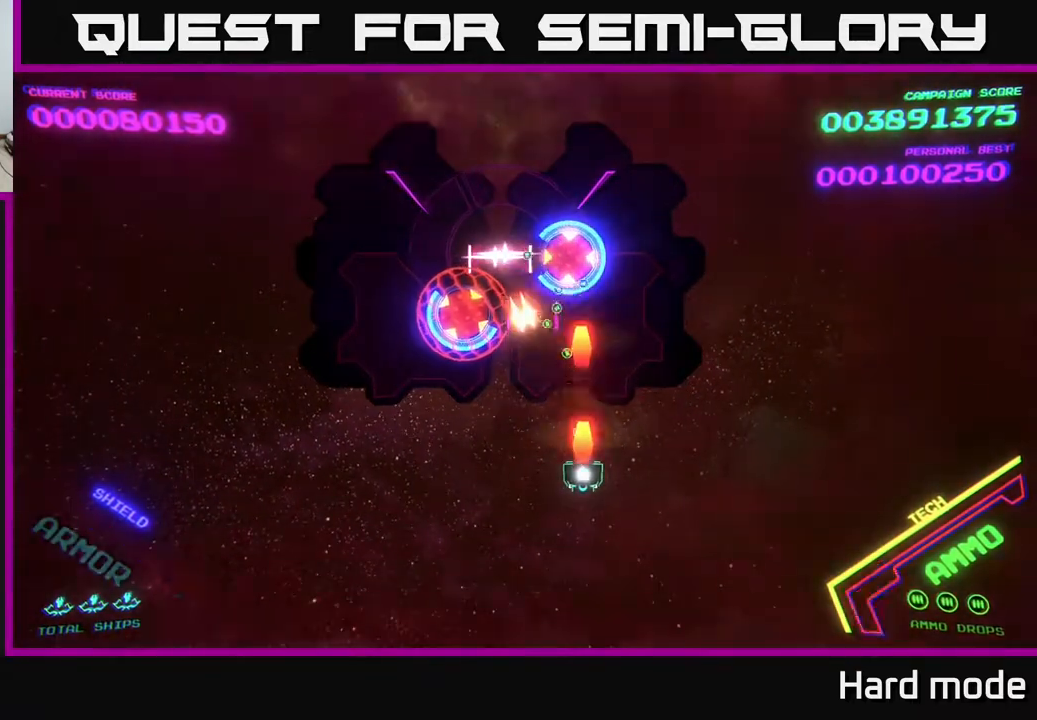
Gameplay with a controller (Xbox layout); each line is a JSON object with the inputs held at the frame after it. "events" lists button and stick changes between this image and that frame as [ms after this image, input, new state], when the widget could be followed in between. Not read: right_stick.
{"buttons": ["X"], "left_stick": "right", "events": [[17, "X", "down"], [333, "left_stick", "down-right"], [400, "X", "up"], [400, "left_stick", "right"], [417, "X", "down"]]}
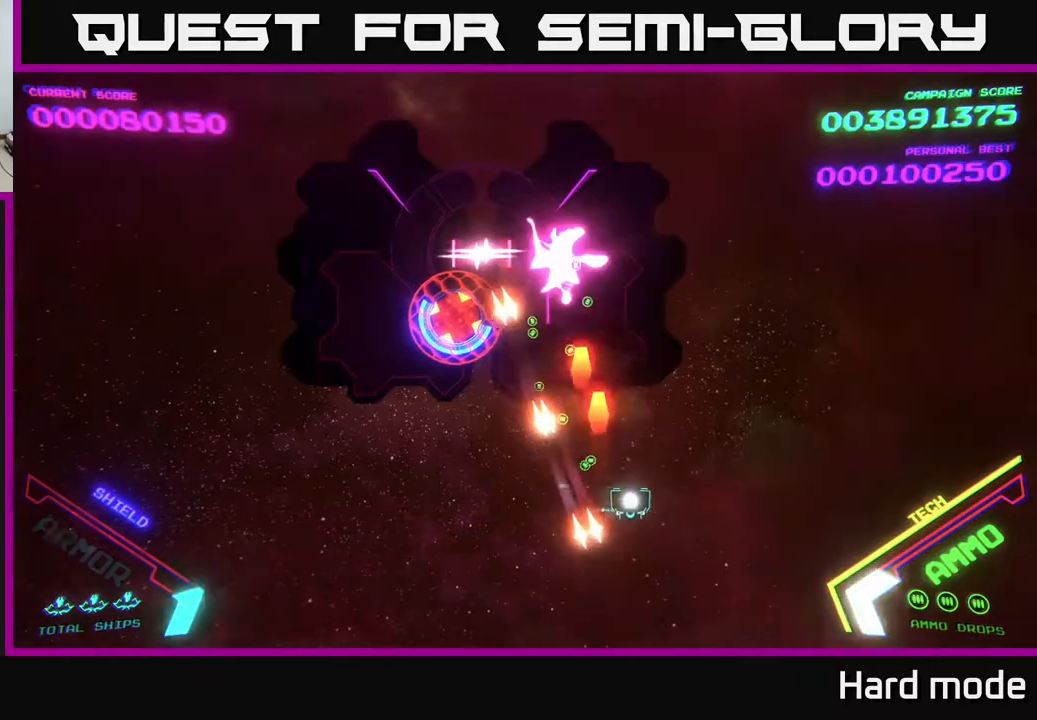
{"buttons": [], "left_stick": "up-left", "events": [[33, "X", "up"], [200, "left_stick", "up-right"], [350, "left_stick", "up"], [467, "left_stick", "up-left"]]}
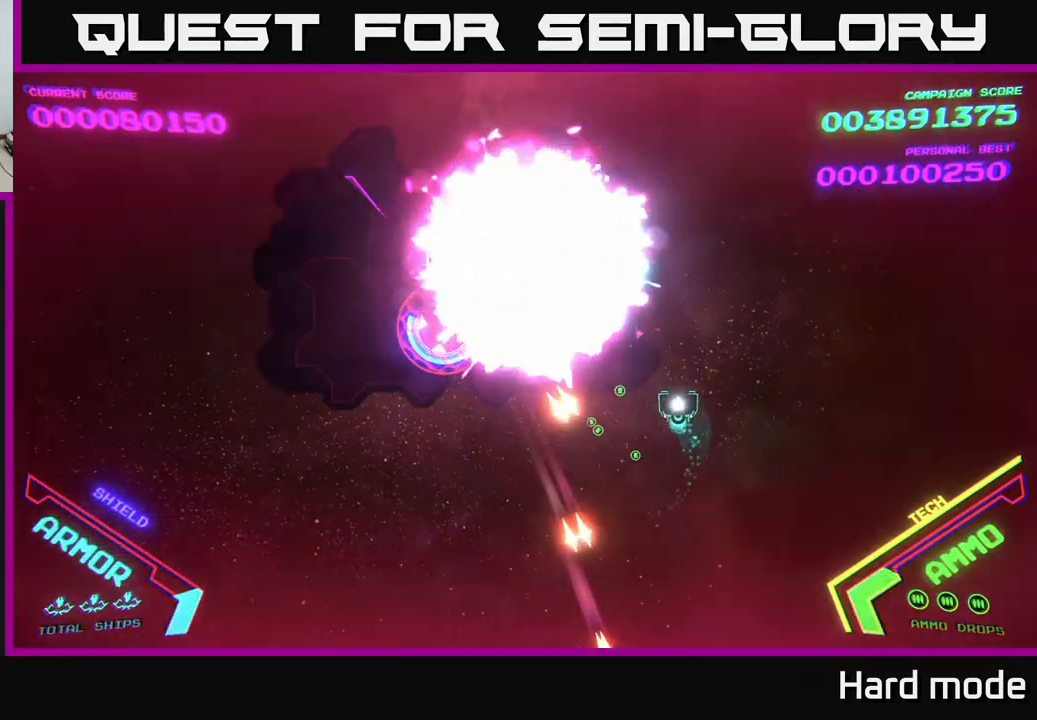
{"buttons": [], "left_stick": "up-right", "events": [[233, "left_stick", "center"], [367, "left_stick", "up-right"]]}
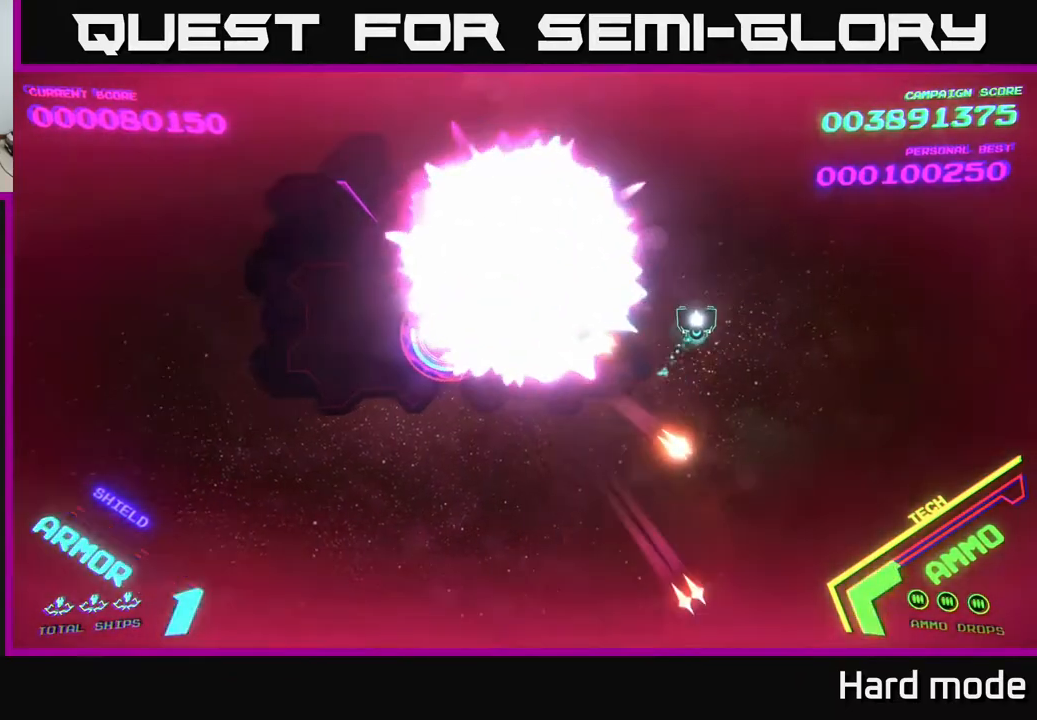
{"buttons": [], "left_stick": "center", "events": [[283, "left_stick", "center"]]}
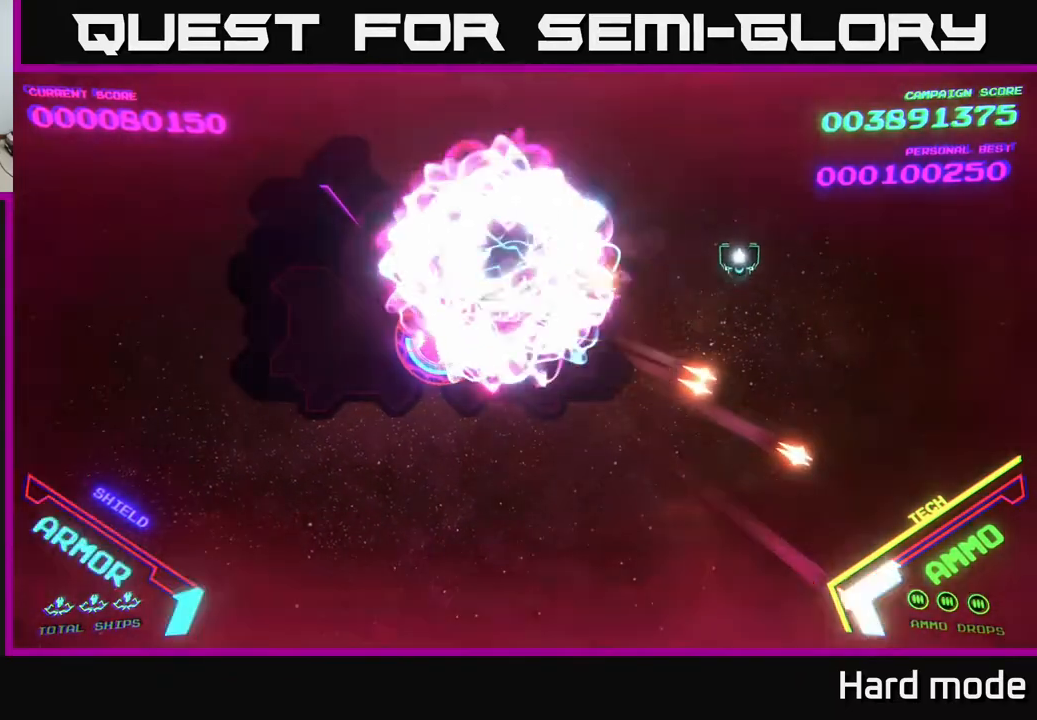
{"buttons": [], "left_stick": "up-left", "events": [[33, "left_stick", "up-right"], [233, "left_stick", "center"], [400, "left_stick", "up"], [500, "left_stick", "up-left"]]}
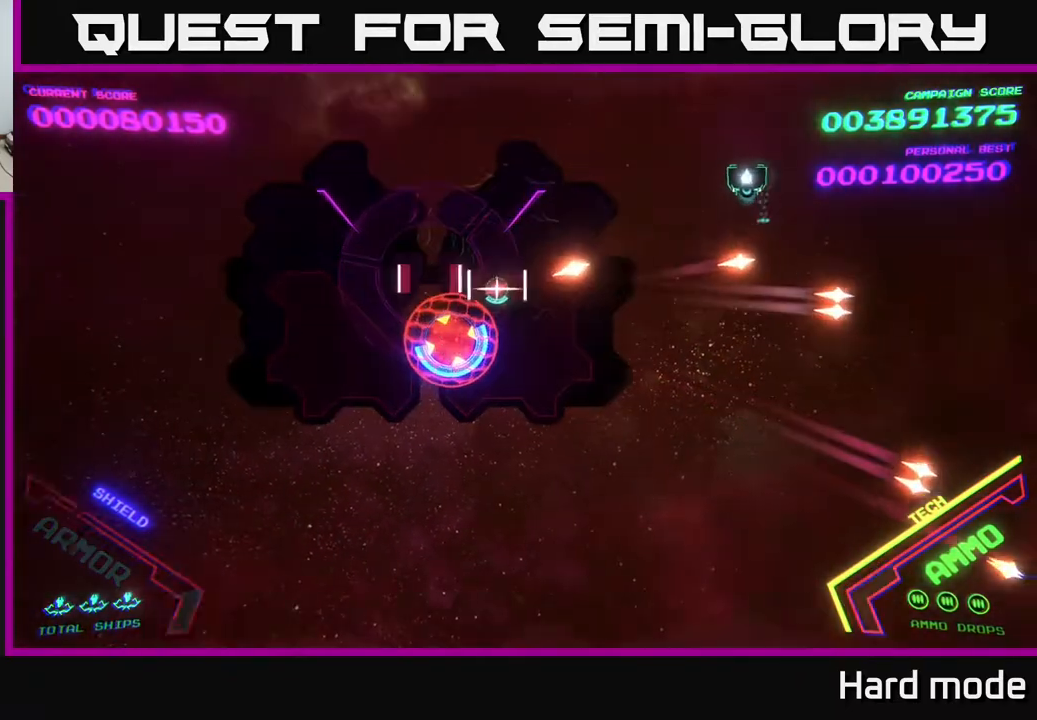
{"buttons": [], "left_stick": "down-left", "events": [[33, "left_stick", "down-left"], [167, "left_stick", "down-right"], [400, "left_stick", "down-left"]]}
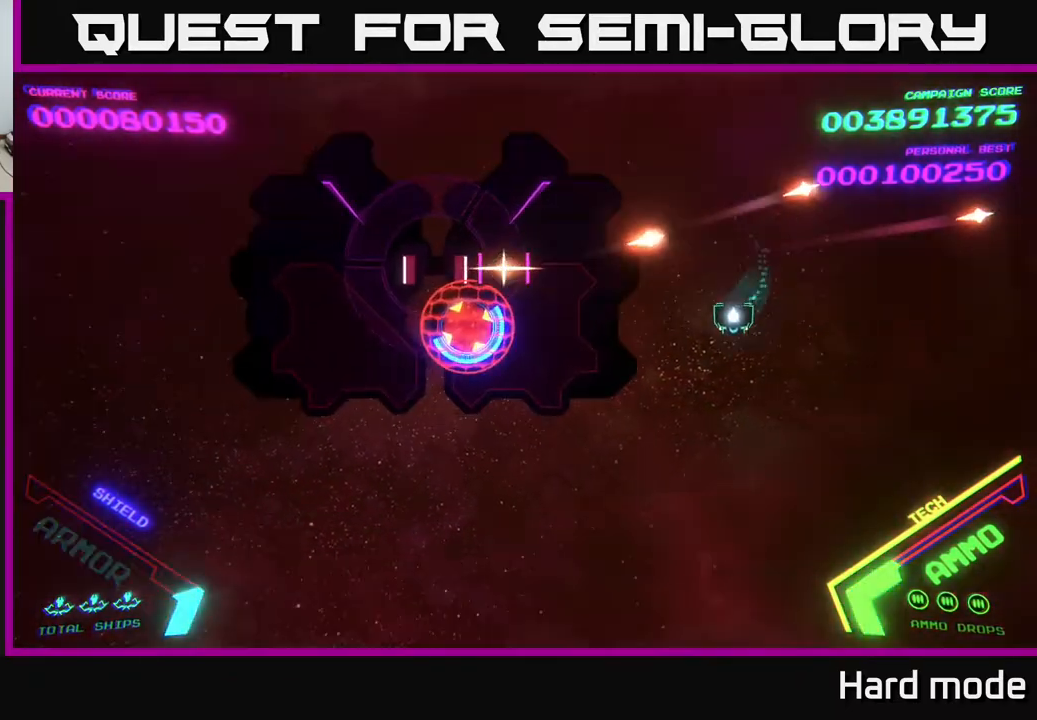
{"buttons": [], "left_stick": "down-left", "events": []}
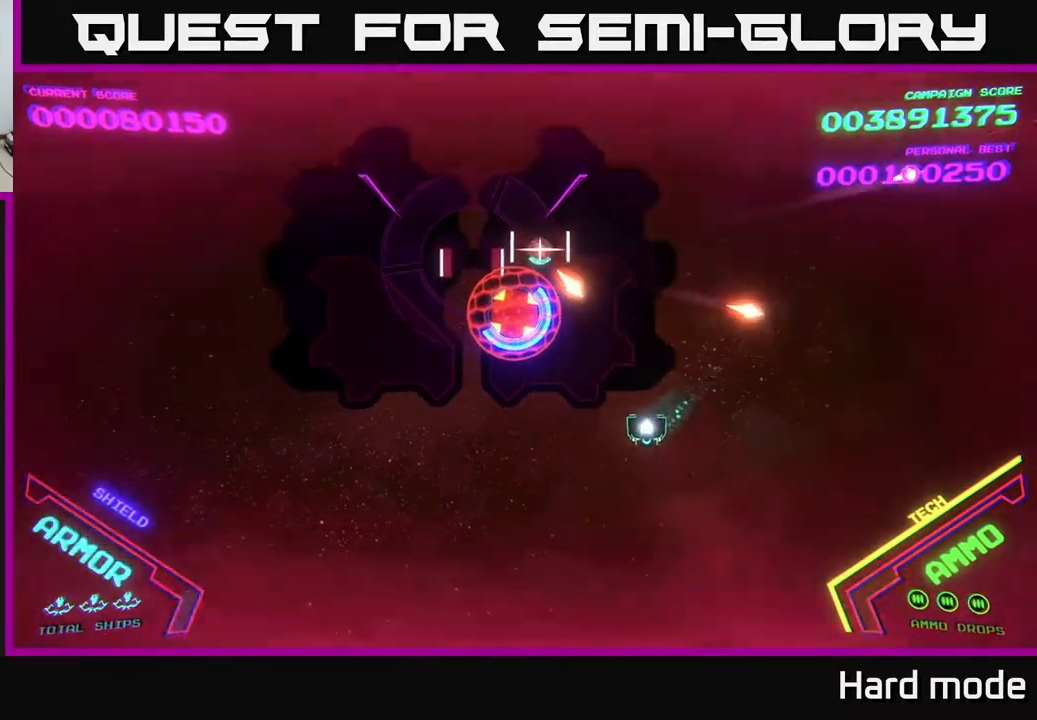
{"buttons": ["X"], "left_stick": "down", "events": [[117, "left_stick", "left"], [450, "left_stick", "center"], [500, "X", "down"], [500, "left_stick", "down"]]}
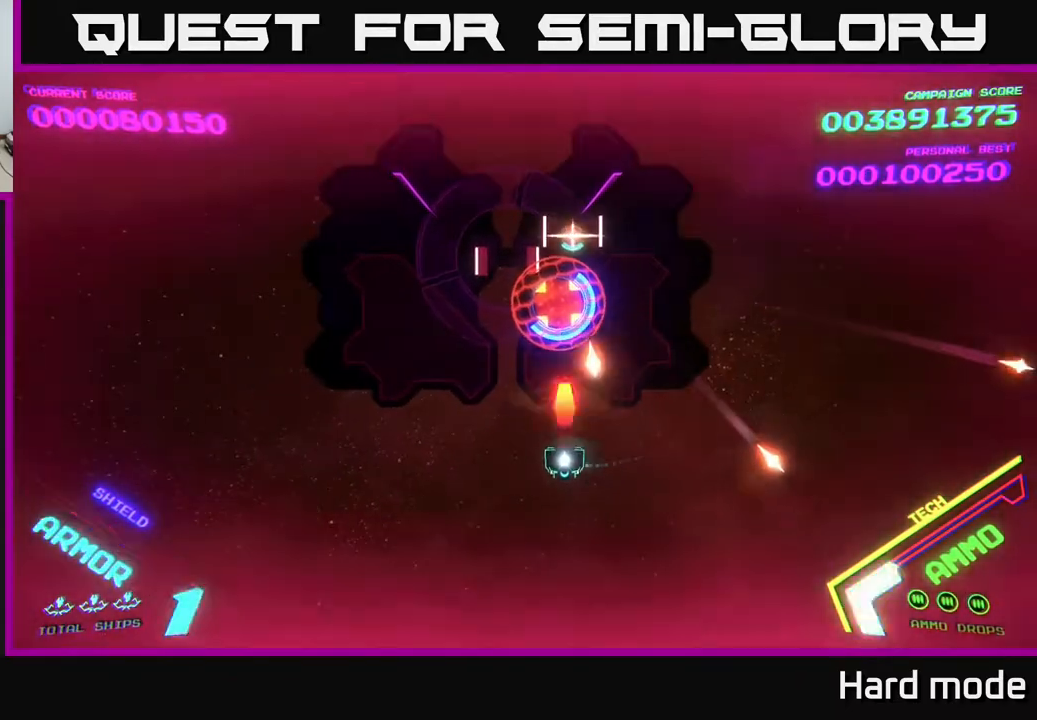
{"buttons": [], "left_stick": "down-left", "events": [[83, "X", "up"], [83, "left_stick", "center"], [133, "X", "down"], [200, "X", "up"], [200, "left_stick", "down"], [267, "X", "down"], [350, "X", "up"], [417, "X", "down"], [467, "left_stick", "down-left"], [483, "X", "up"]]}
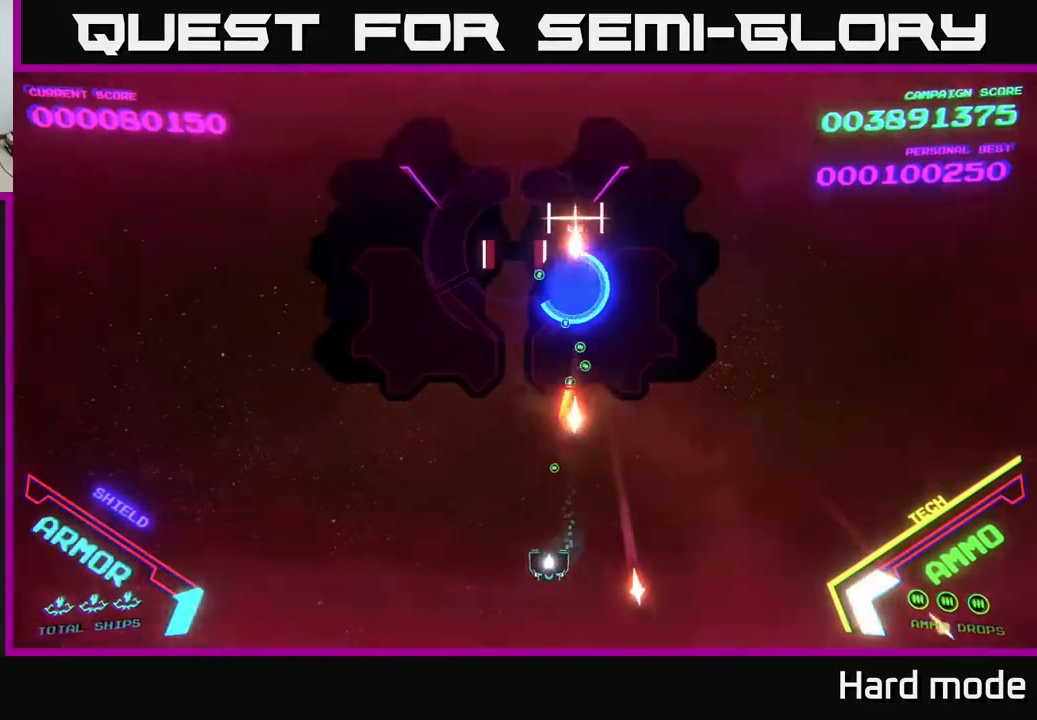
{"buttons": [], "left_stick": "up", "events": [[133, "left_stick", "left"], [250, "left_stick", "up-left"], [383, "left_stick", "up"]]}
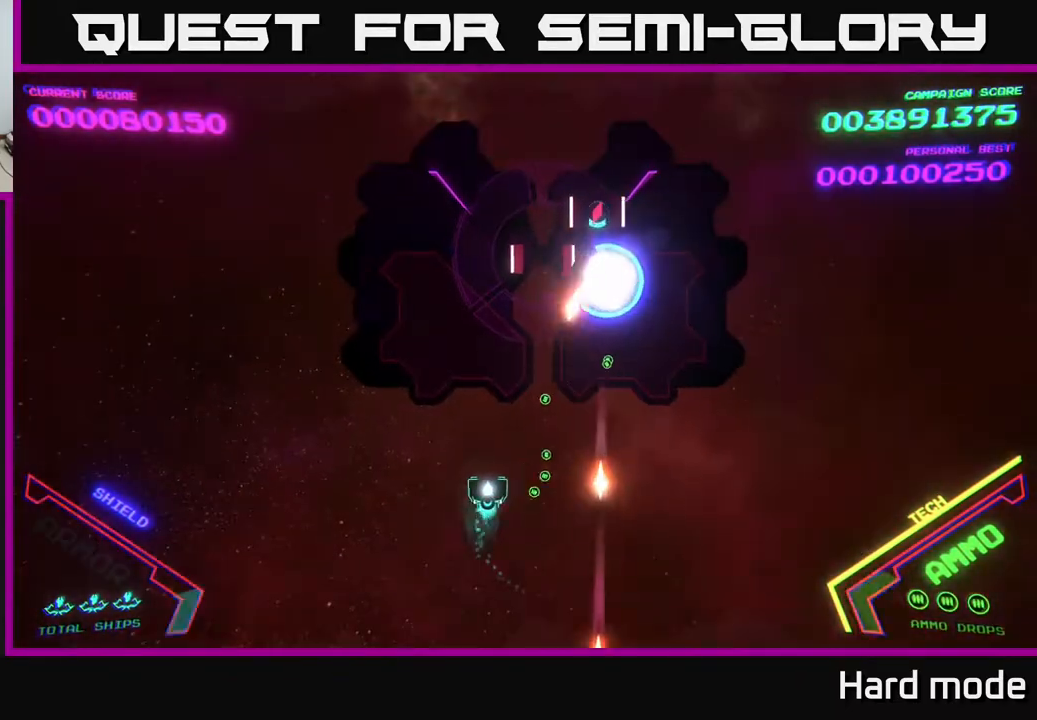
{"buttons": [], "left_stick": "up-right", "events": [[133, "left_stick", "left"], [250, "left_stick", "up-left"], [400, "left_stick", "up"], [500, "left_stick", "up-right"]]}
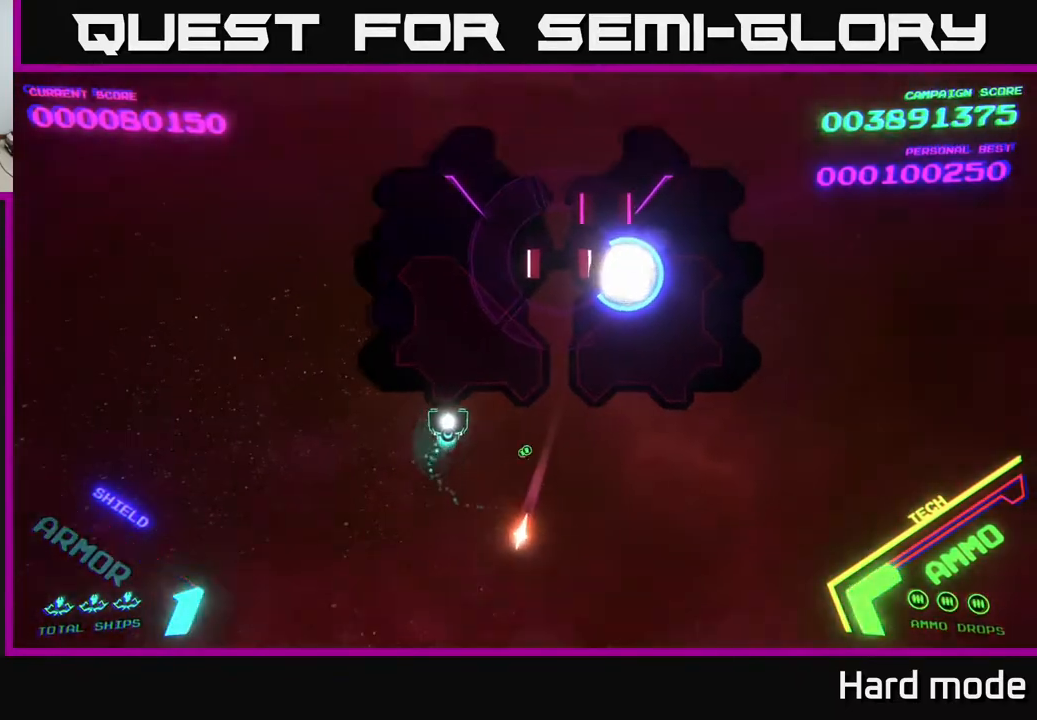
{"buttons": [], "left_stick": "down-left", "events": [[50, "left_stick", "right"], [100, "left_stick", "down-right"], [433, "X", "down"], [467, "left_stick", "down-left"], [500, "X", "up"]]}
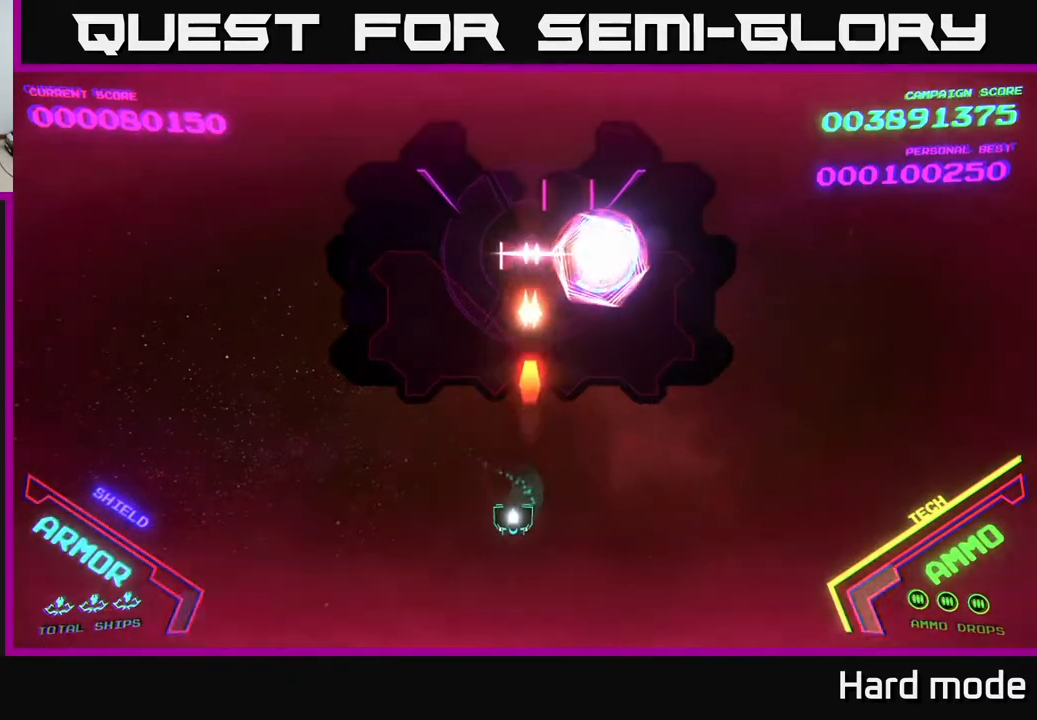
{"buttons": [], "left_stick": "right", "events": [[33, "left_stick", "center"], [50, "X", "down"], [117, "X", "up"], [183, "X", "down"], [233, "X", "up"], [233, "left_stick", "down"], [317, "X", "down"], [400, "X", "up"], [433, "X", "down"], [483, "left_stick", "right"], [500, "X", "up"]]}
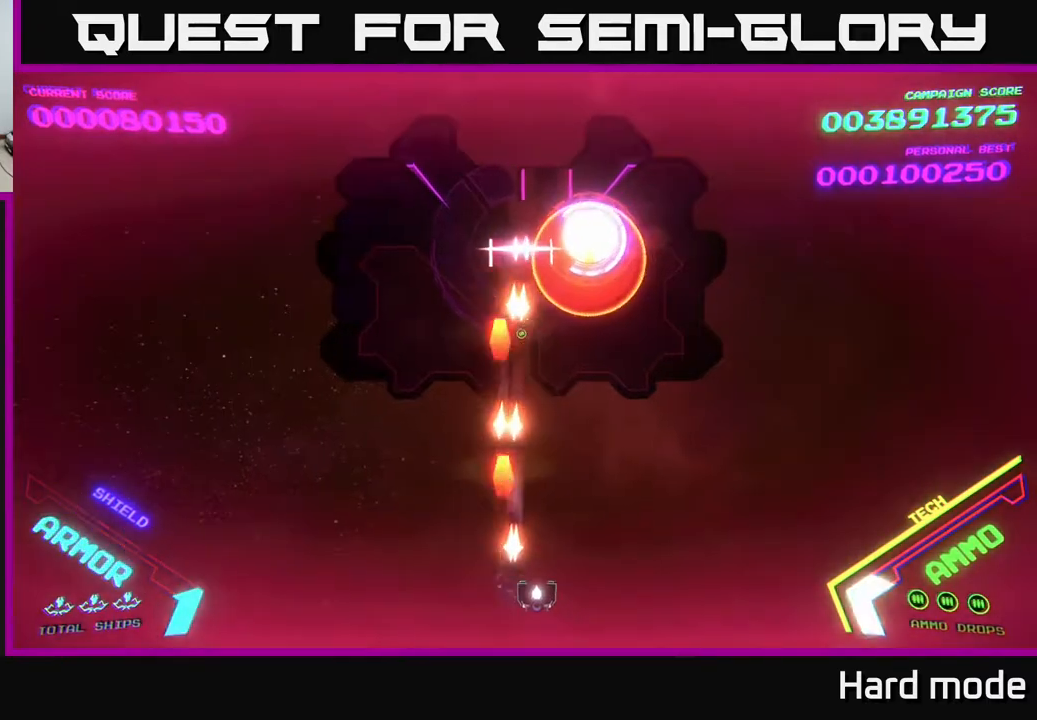
{"buttons": [], "left_stick": "up-left", "events": [[300, "left_stick", "up-right"], [433, "left_stick", "up-left"]]}
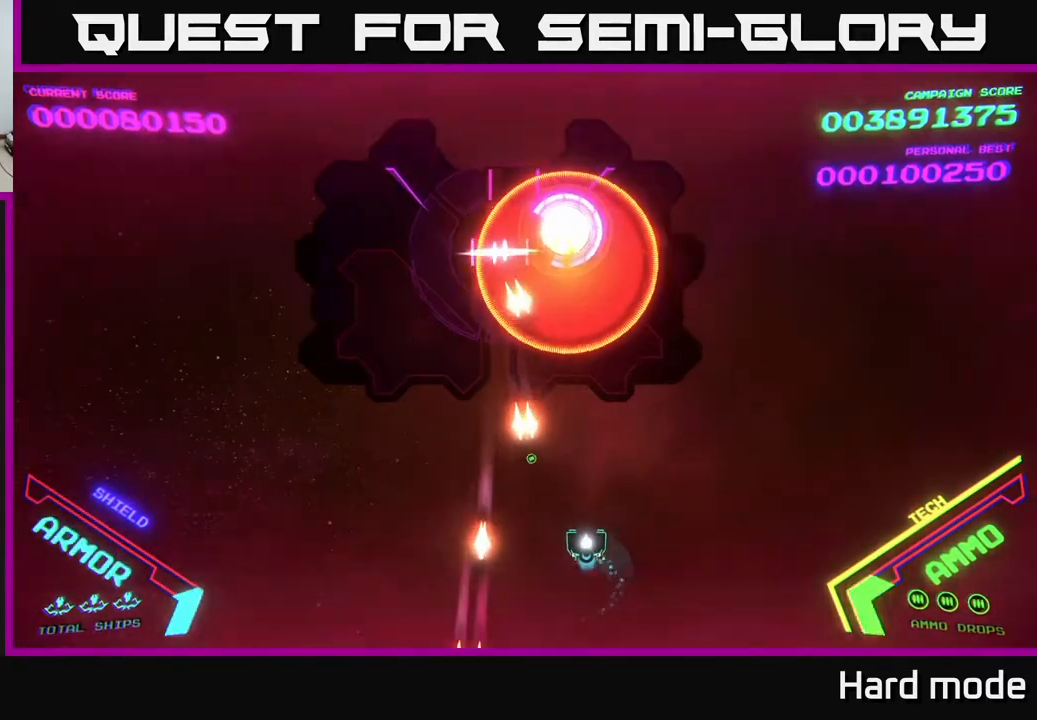
{"buttons": ["X"], "left_stick": "center", "events": [[83, "left_stick", "left"], [333, "X", "down"], [333, "left_stick", "center"], [383, "X", "up"], [467, "X", "down"]]}
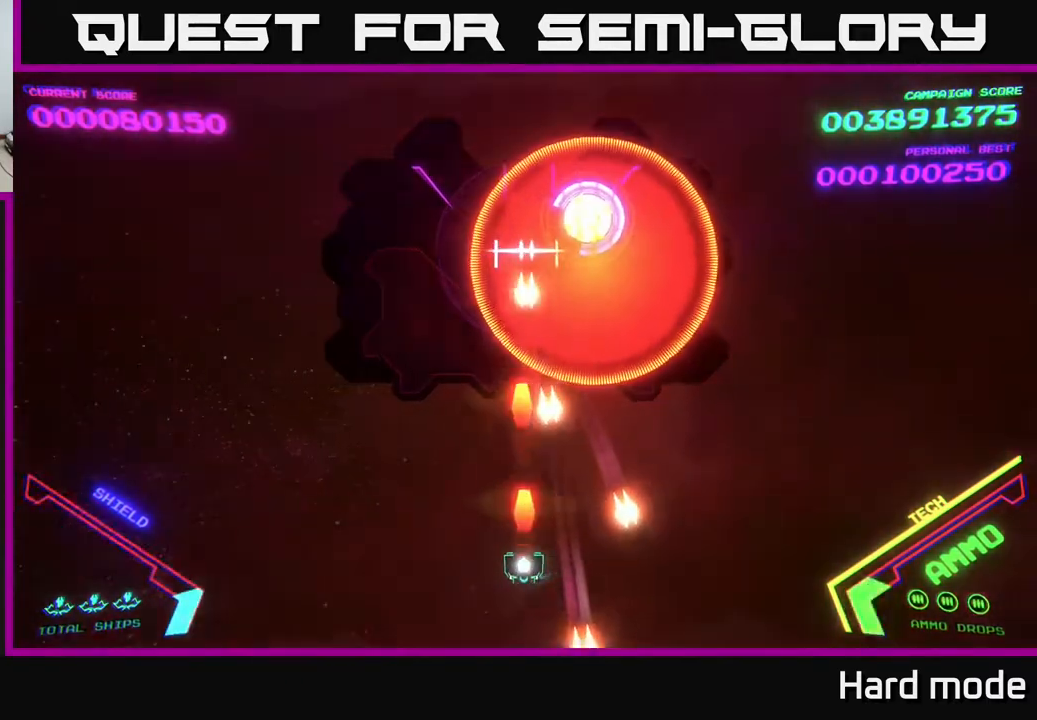
{"buttons": [], "left_stick": "down-left", "events": [[33, "X", "up"], [100, "X", "down"], [167, "X", "up"], [217, "X", "down"], [267, "X", "up"], [367, "X", "down"], [383, "left_stick", "down"], [400, "X", "up"], [500, "left_stick", "down-left"]]}
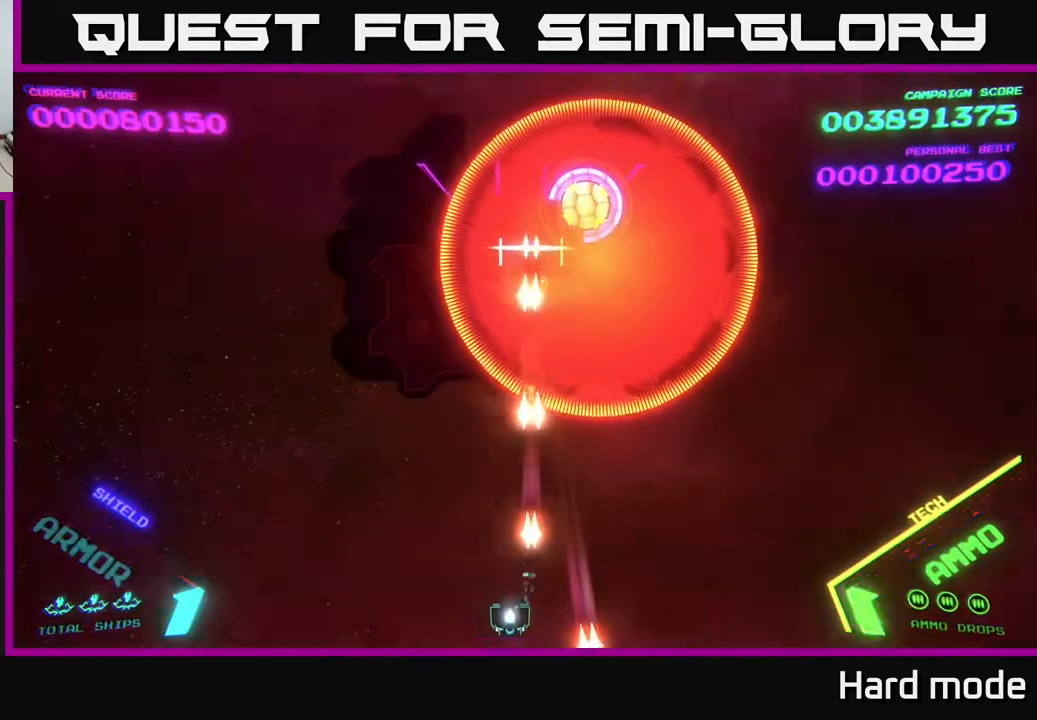
{"buttons": [], "left_stick": "center", "events": [[100, "left_stick", "left"], [217, "left_stick", "up-left"], [483, "left_stick", "center"]]}
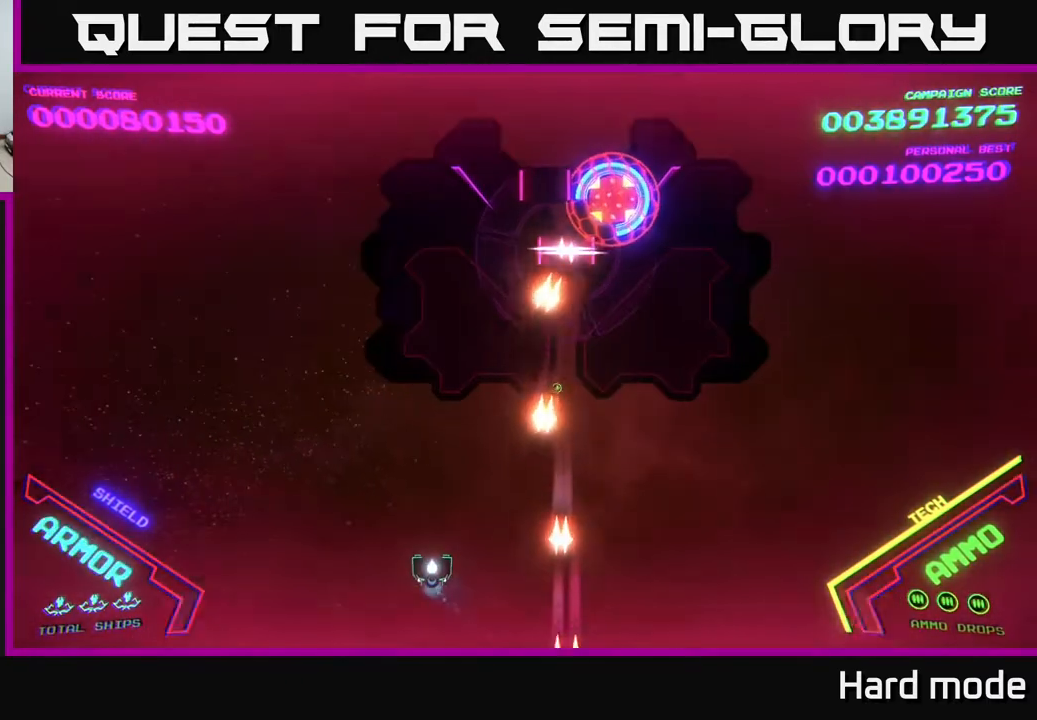
{"buttons": [], "left_stick": "up", "events": [[100, "left_stick", "left"], [300, "left_stick", "up-left"], [467, "left_stick", "up"]]}
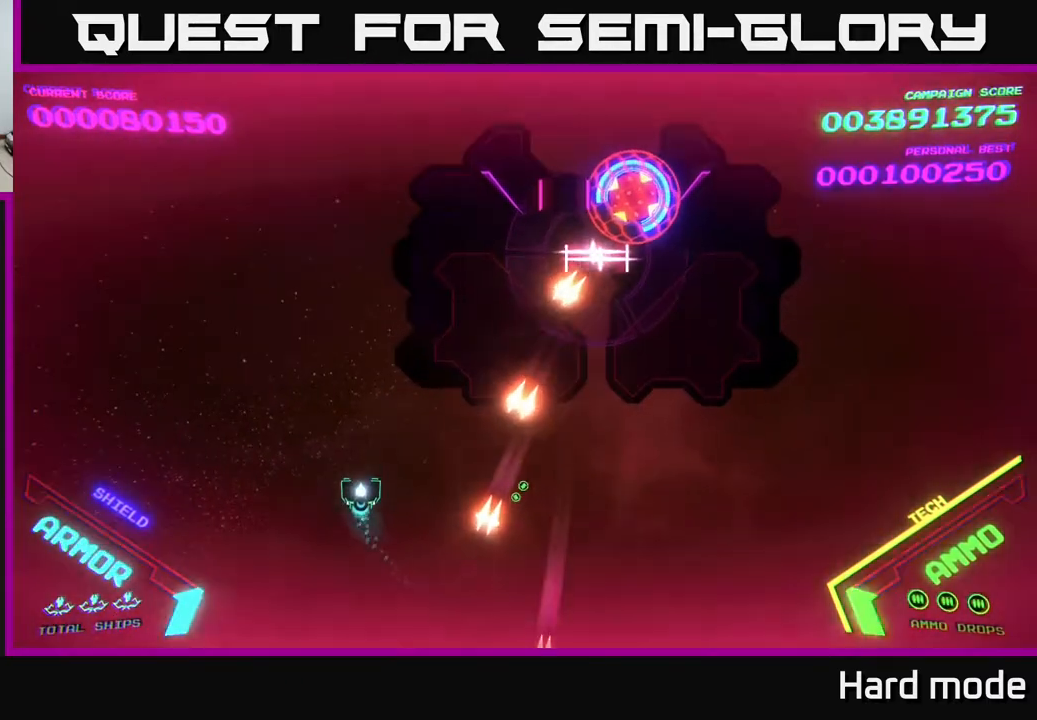
{"buttons": [], "left_stick": "center", "events": [[183, "left_stick", "up-left"], [483, "left_stick", "center"]]}
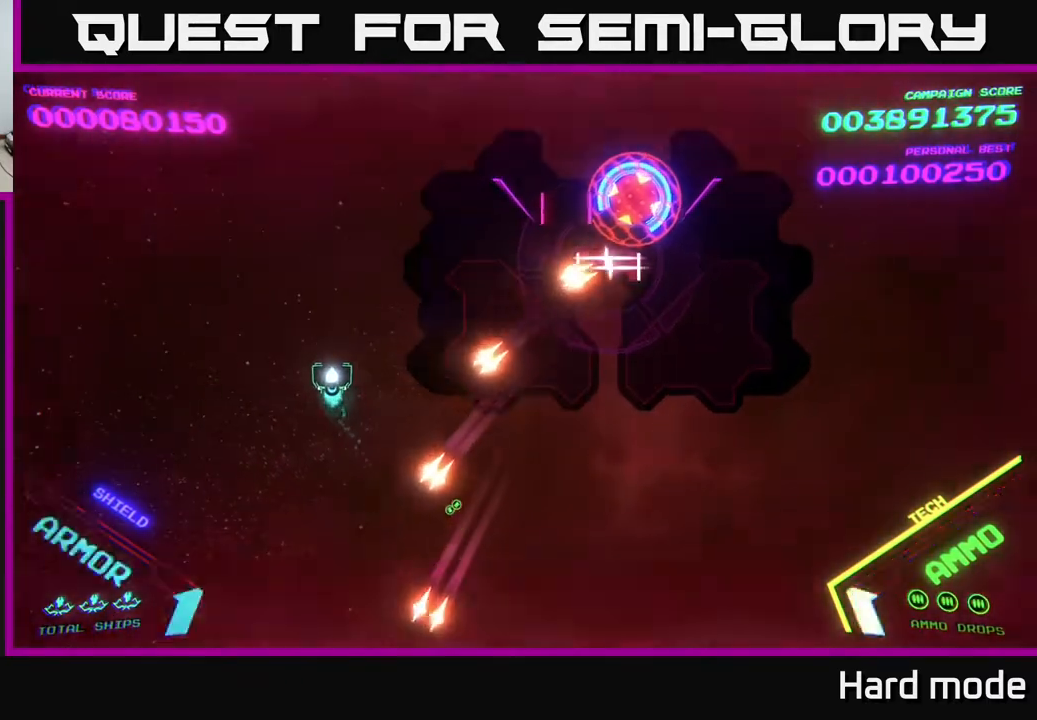
{"buttons": [], "left_stick": "down-right", "events": [[133, "left_stick", "up"], [300, "left_stick", "down-right"]]}
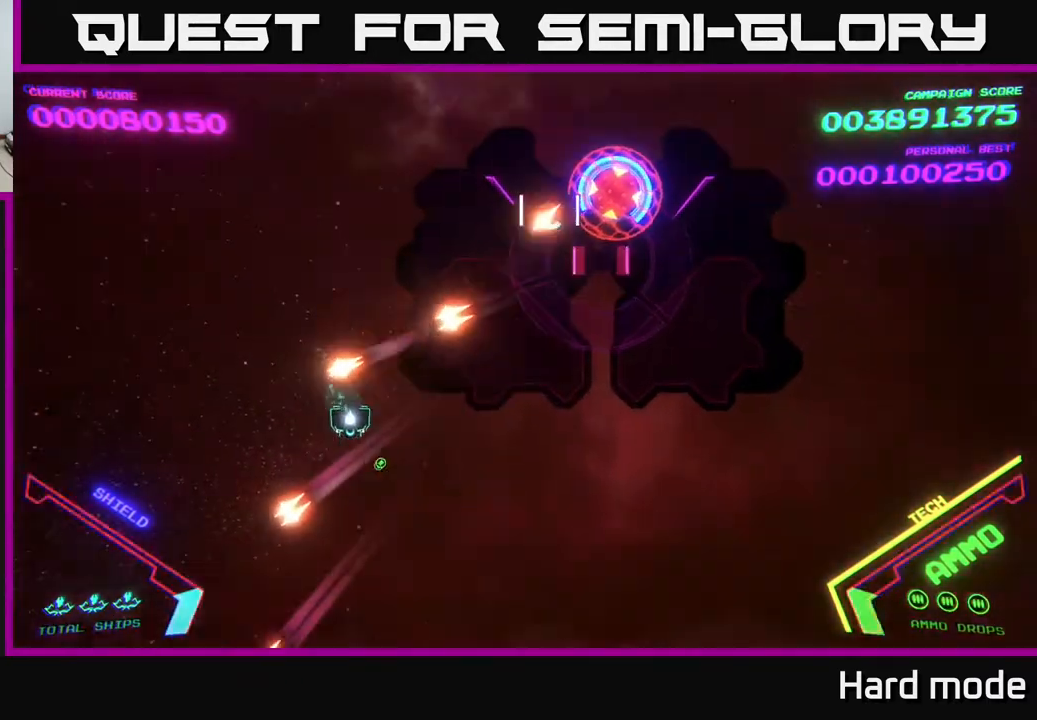
{"buttons": [], "left_stick": "right", "events": [[183, "left_stick", "right"]]}
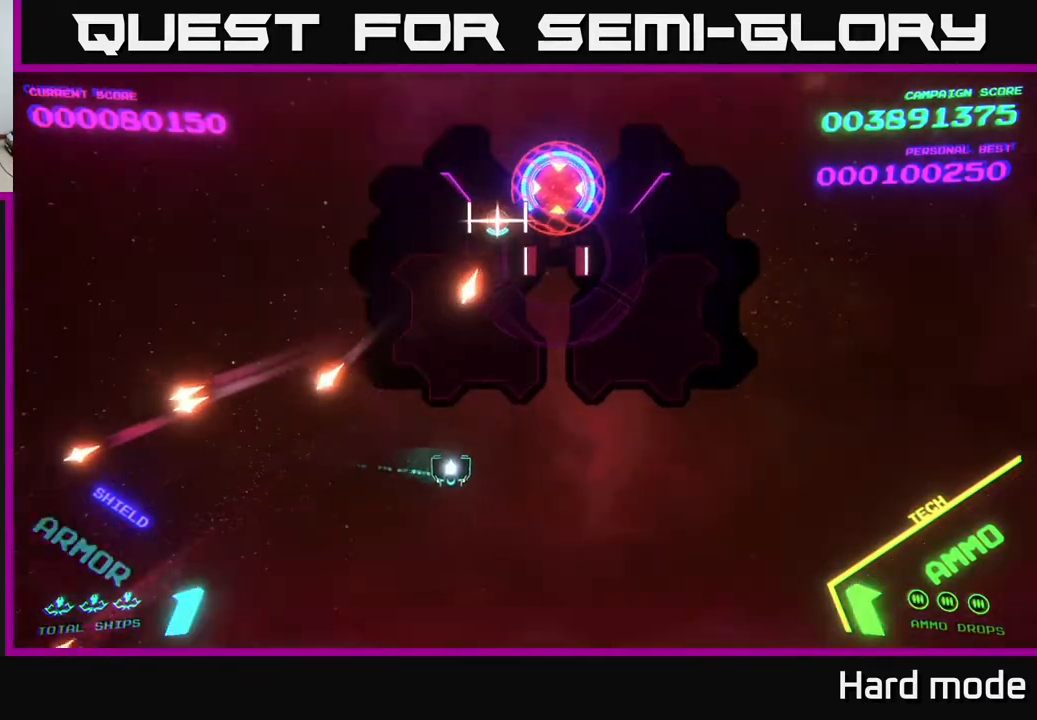
{"buttons": ["X"], "left_stick": "center", "events": [[133, "left_stick", "down"], [217, "X", "down"], [300, "X", "up"], [333, "X", "down"], [333, "left_stick", "center"], [400, "X", "up"], [467, "X", "down"]]}
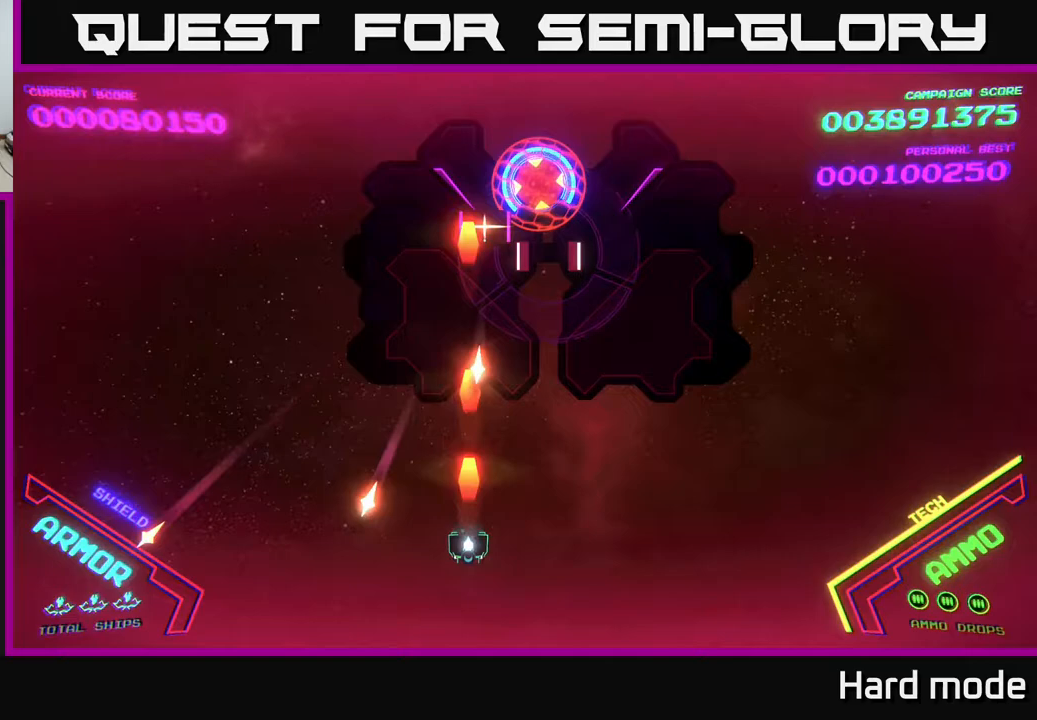
{"buttons": [], "left_stick": "down-right", "events": [[33, "X", "up"], [67, "left_stick", "down"], [100, "X", "down"], [183, "X", "up"], [217, "X", "down"], [283, "X", "up"], [283, "left_stick", "center"], [367, "X", "down"], [417, "X", "up"], [417, "left_stick", "down-right"]]}
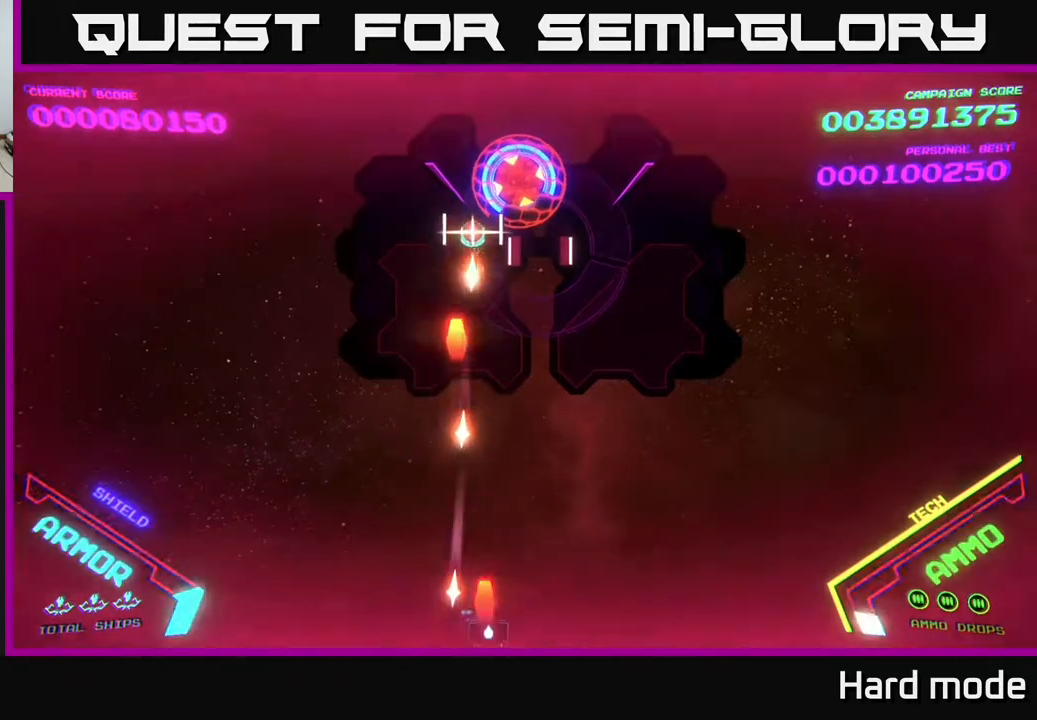
{"buttons": [], "left_stick": "center", "events": [[33, "X", "down"], [100, "X", "up"], [100, "left_stick", "center"], [133, "X", "down"], [200, "X", "up"], [267, "X", "down"], [317, "X", "up"], [417, "X", "down"], [500, "X", "up"]]}
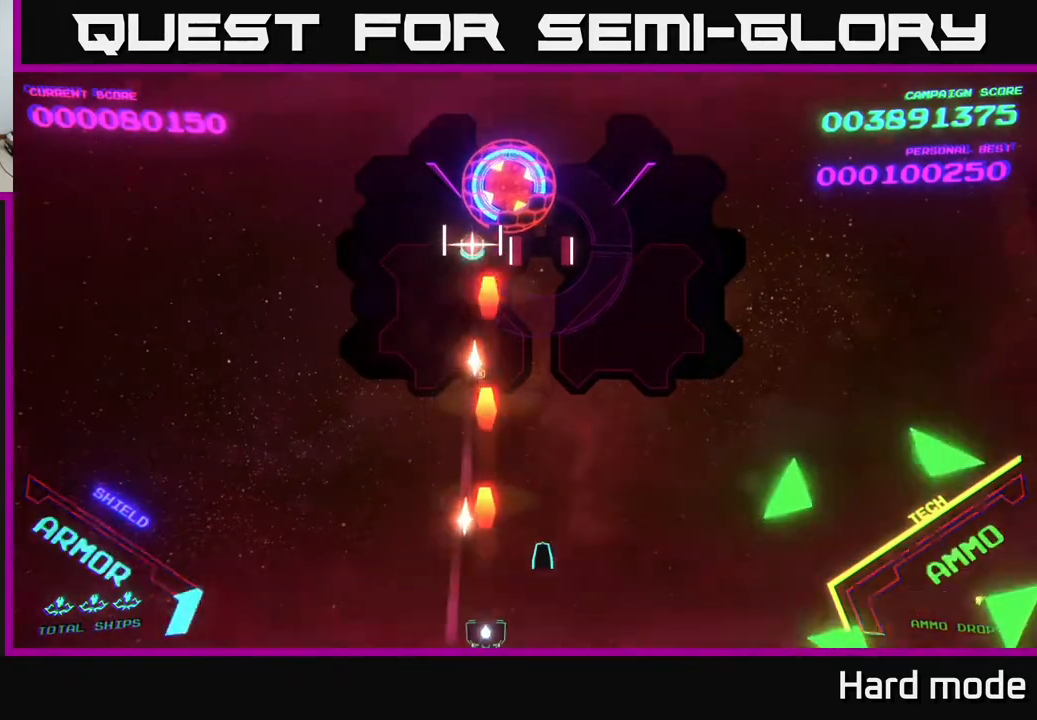
{"buttons": [], "left_stick": "right", "events": [[50, "X", "down"], [67, "left_stick", "right"], [117, "X", "up"], [183, "X", "down"], [200, "left_stick", "center"], [267, "X", "up"], [333, "X", "down"], [333, "left_stick", "right"], [400, "X", "up"]]}
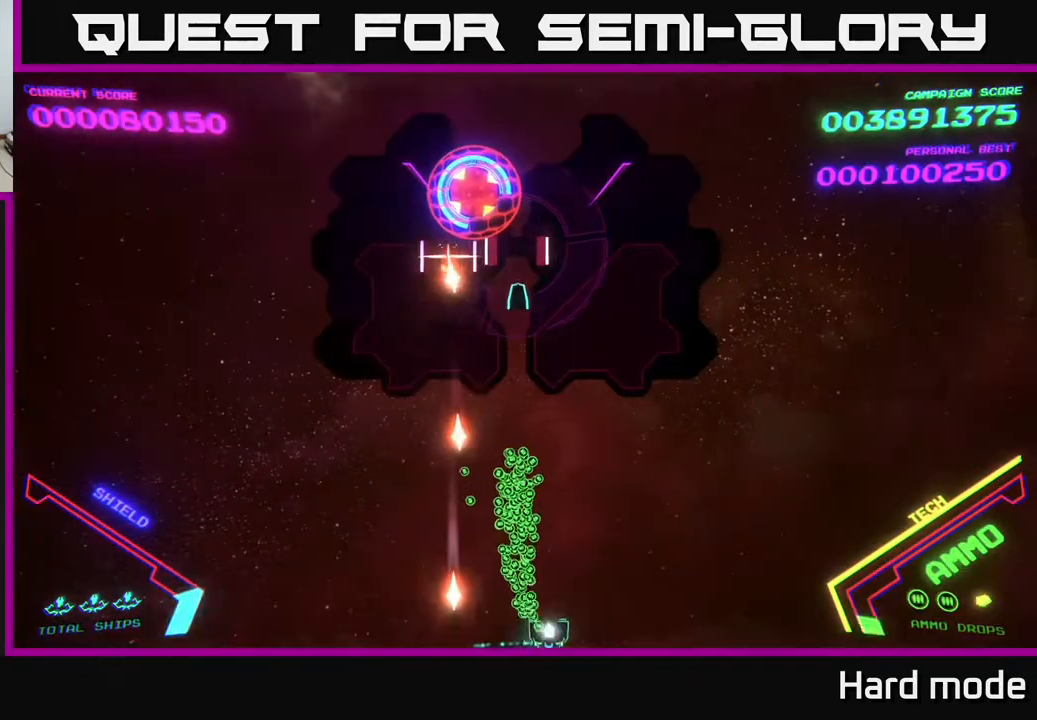
{"buttons": [], "left_stick": "up", "events": [[83, "left_stick", "up-right"], [300, "left_stick", "left"], [417, "left_stick", "up"]]}